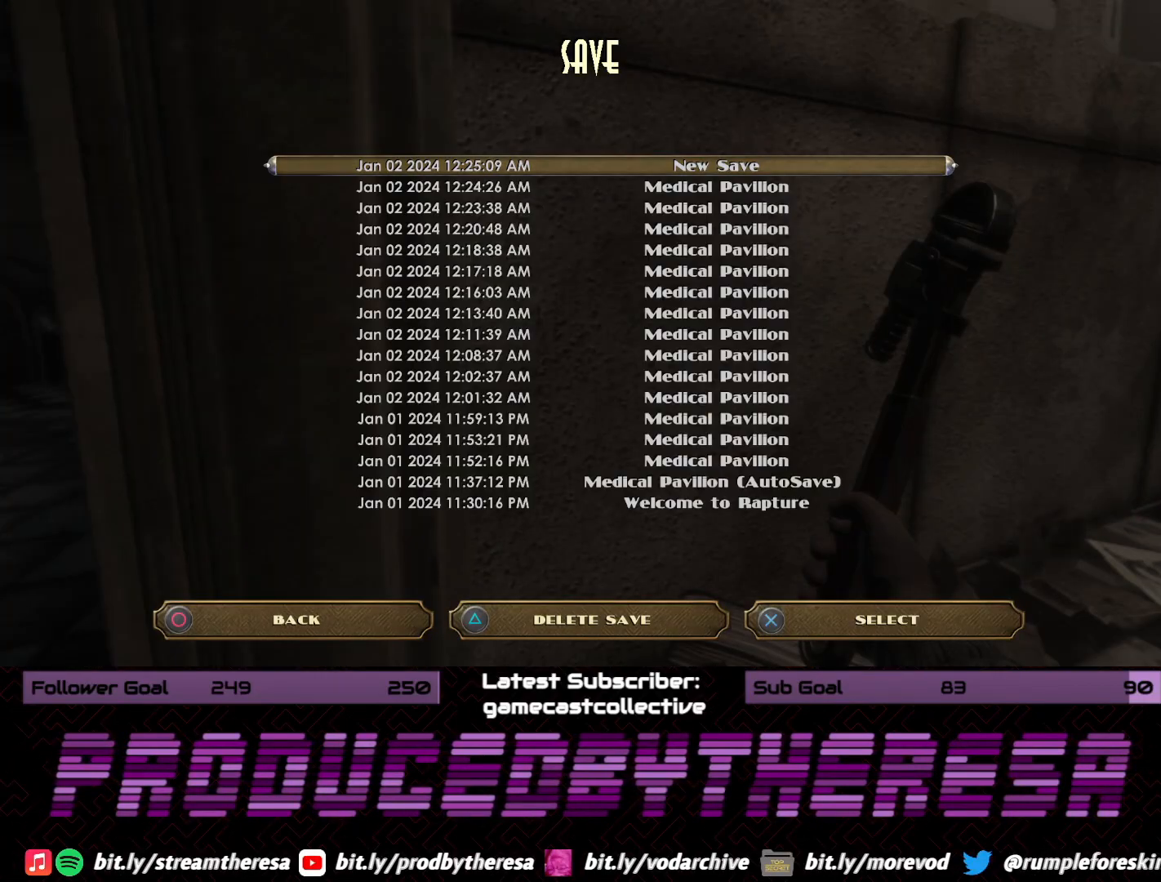
Gameplay with a controller (PlayStation layout); each line is a JSON object with the inputs held at the frame after it. "events" lists button and stick changes between this image and that frame as [ms after this image, input, new state], when the widget could be followed in between.
{"buttons": [], "left_stick": "center", "right_stick": "center", "events": []}
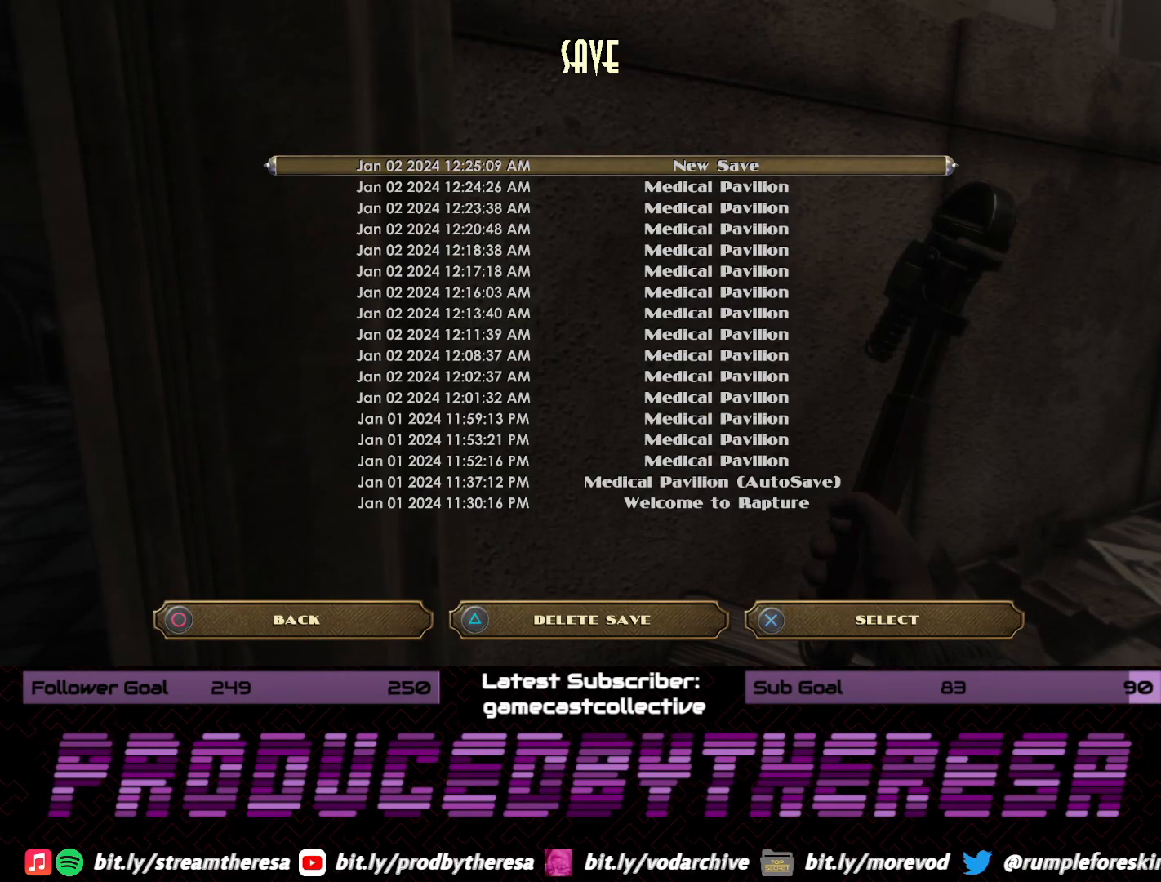
{"buttons": [], "left_stick": "center", "right_stick": "center", "events": []}
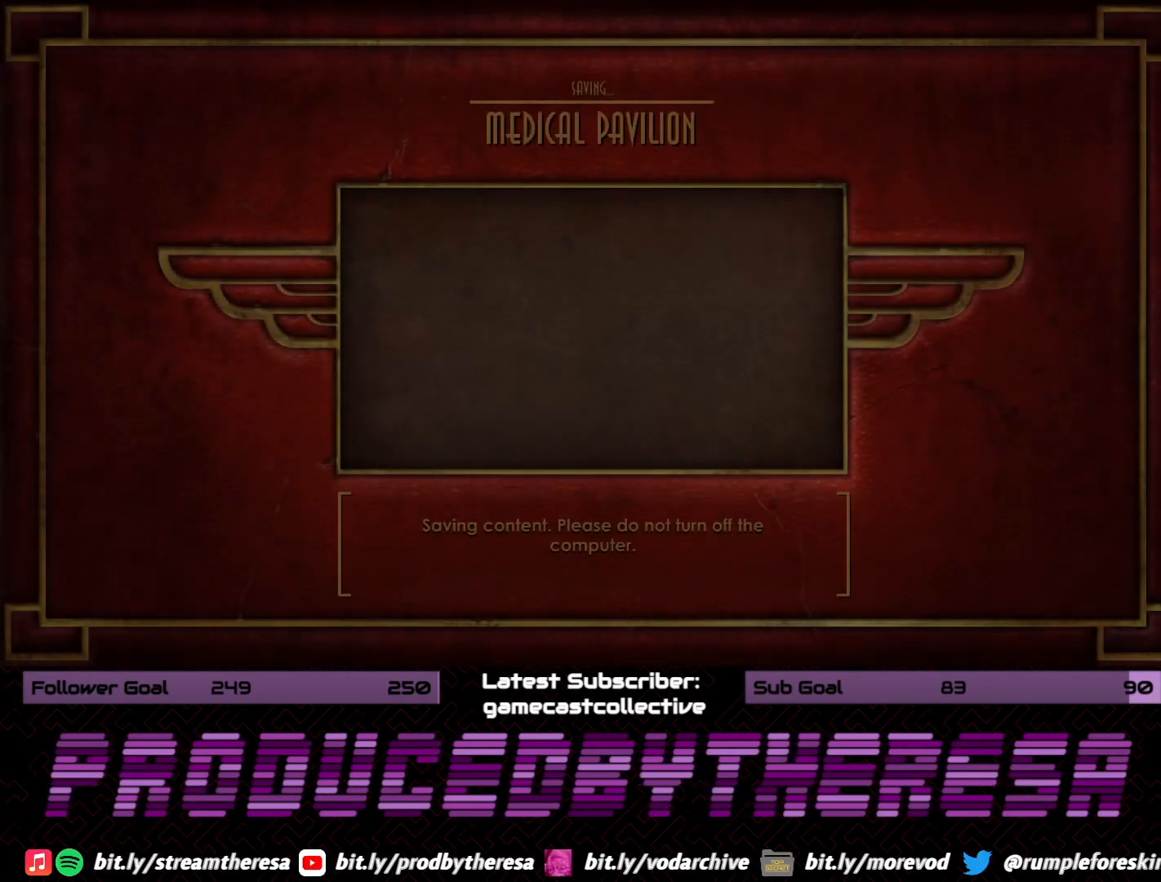
{"buttons": [], "left_stick": "center", "right_stick": "center", "events": []}
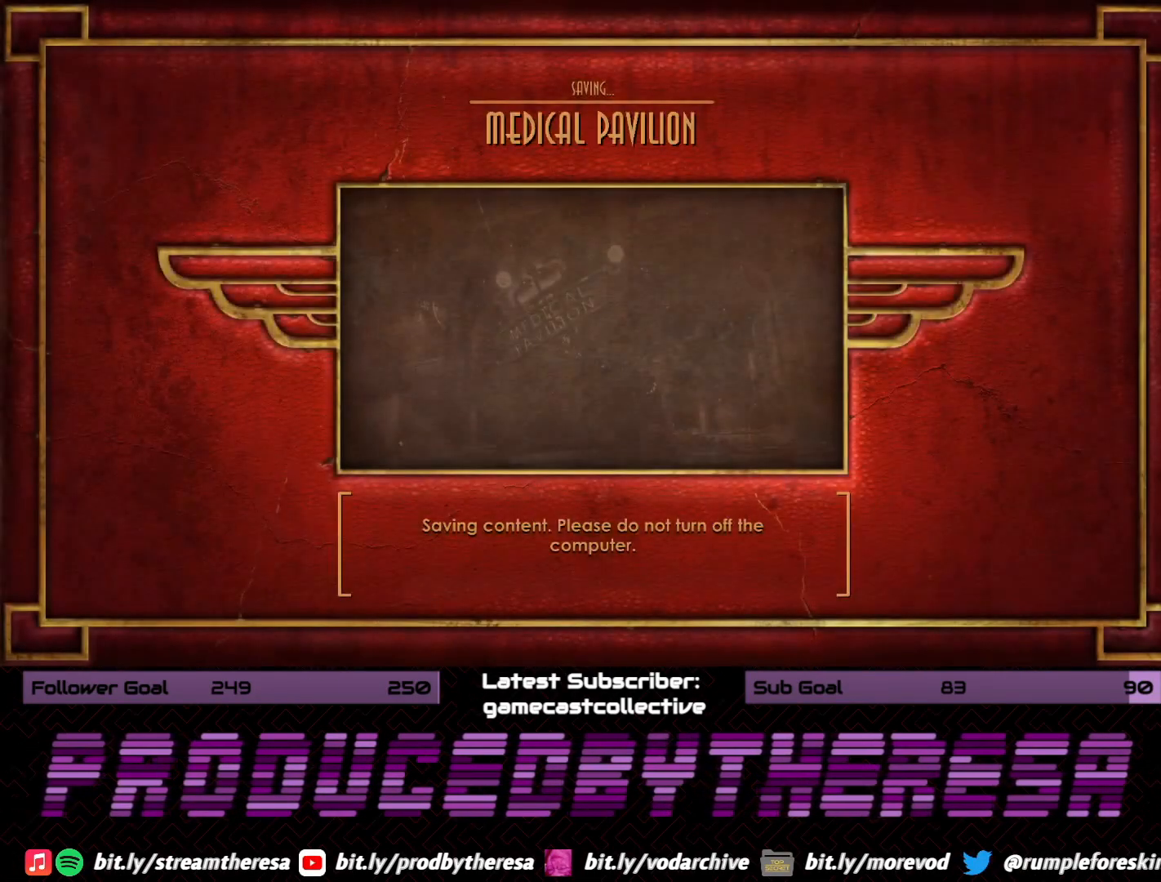
{"buttons": [], "left_stick": "center", "right_stick": "center", "events": []}
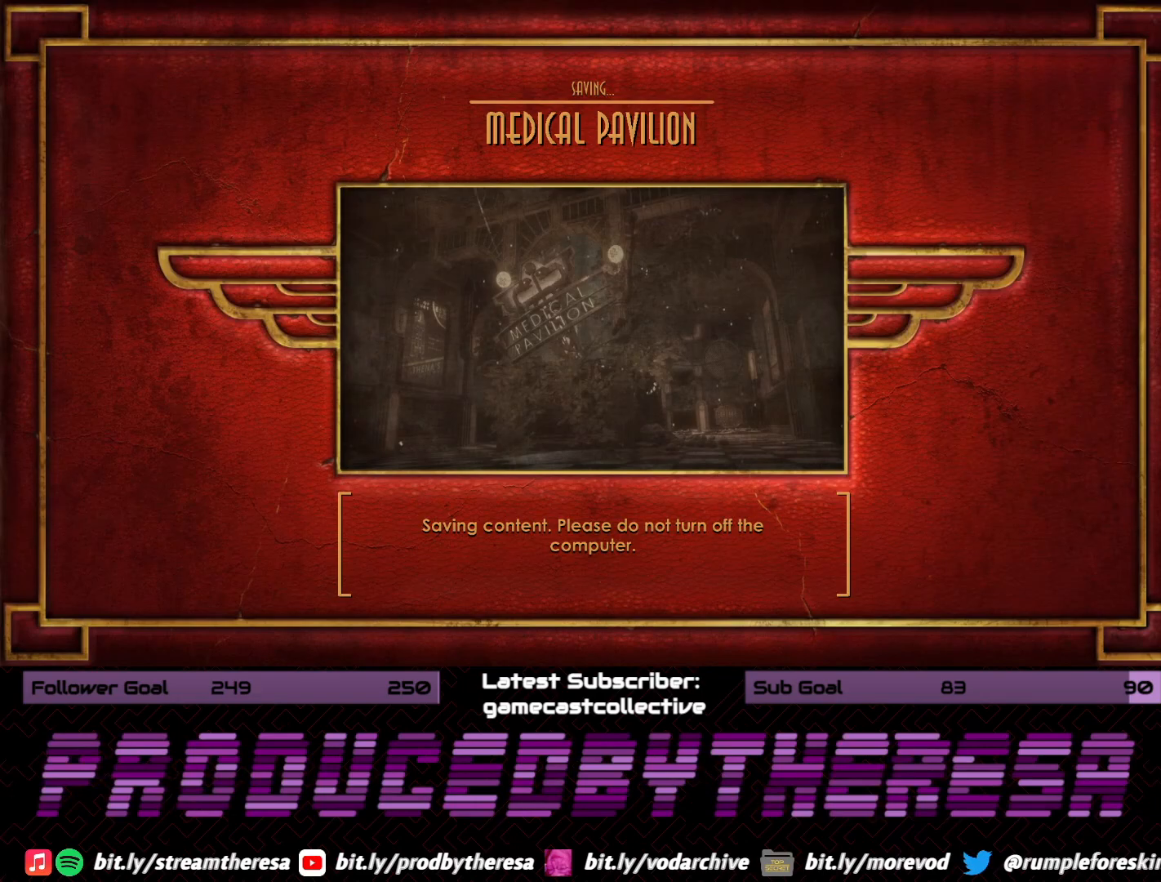
{"buttons": [], "left_stick": "center", "right_stick": "center", "events": []}
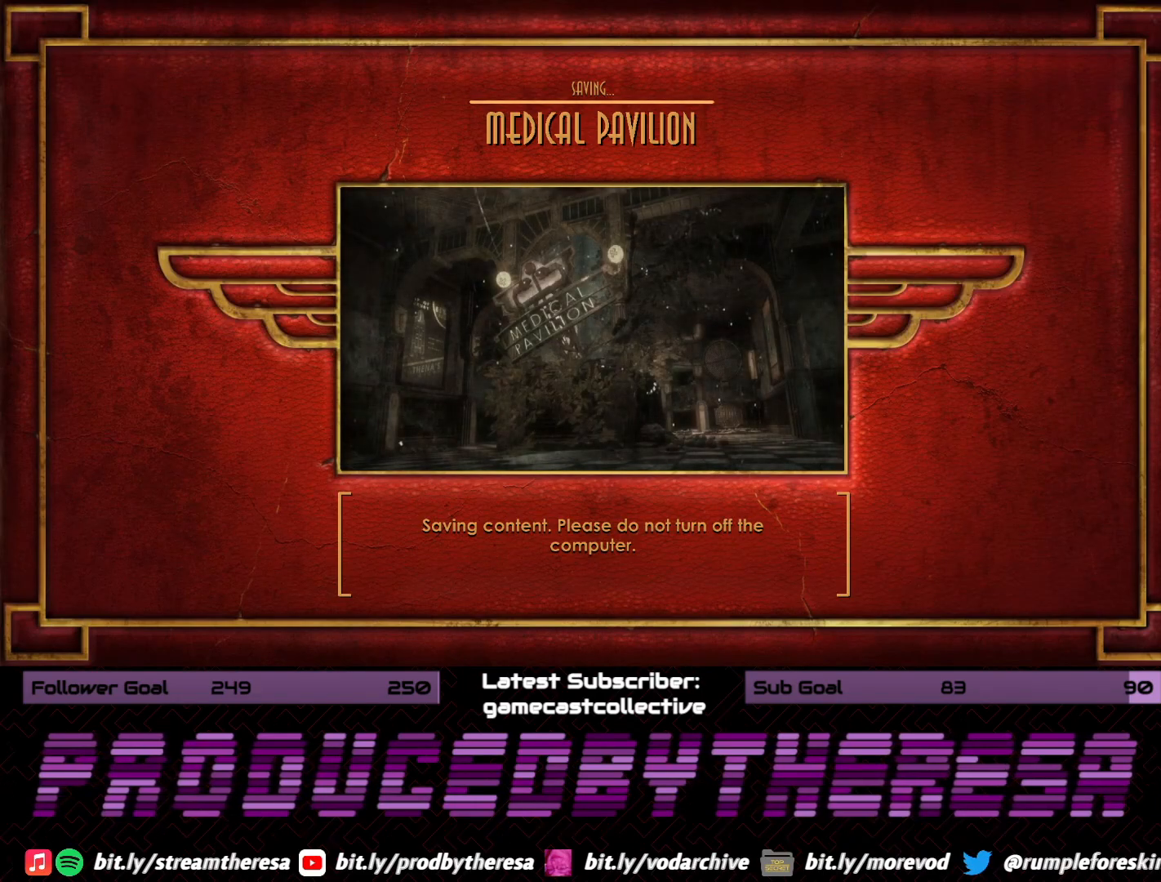
{"buttons": [], "left_stick": "center", "right_stick": "center", "events": []}
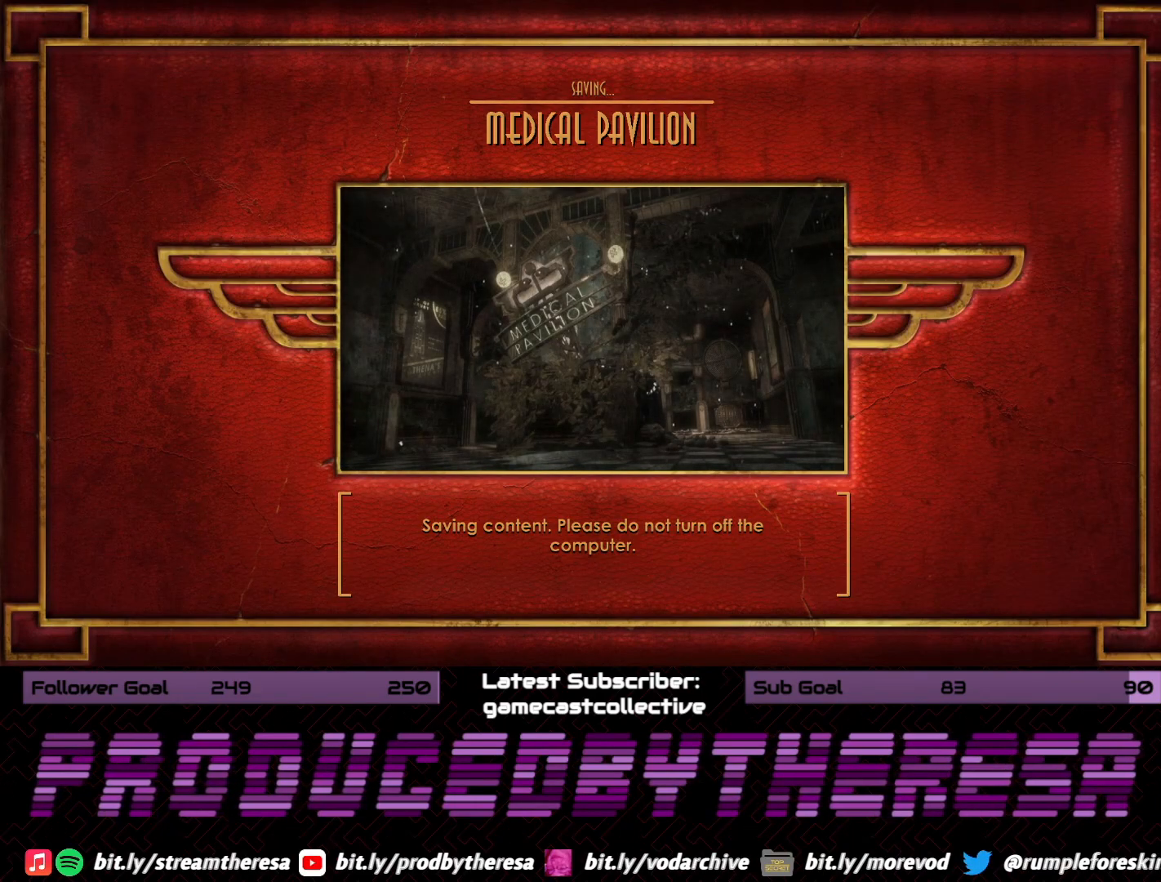
{"buttons": [], "left_stick": "center", "right_stick": "center", "events": []}
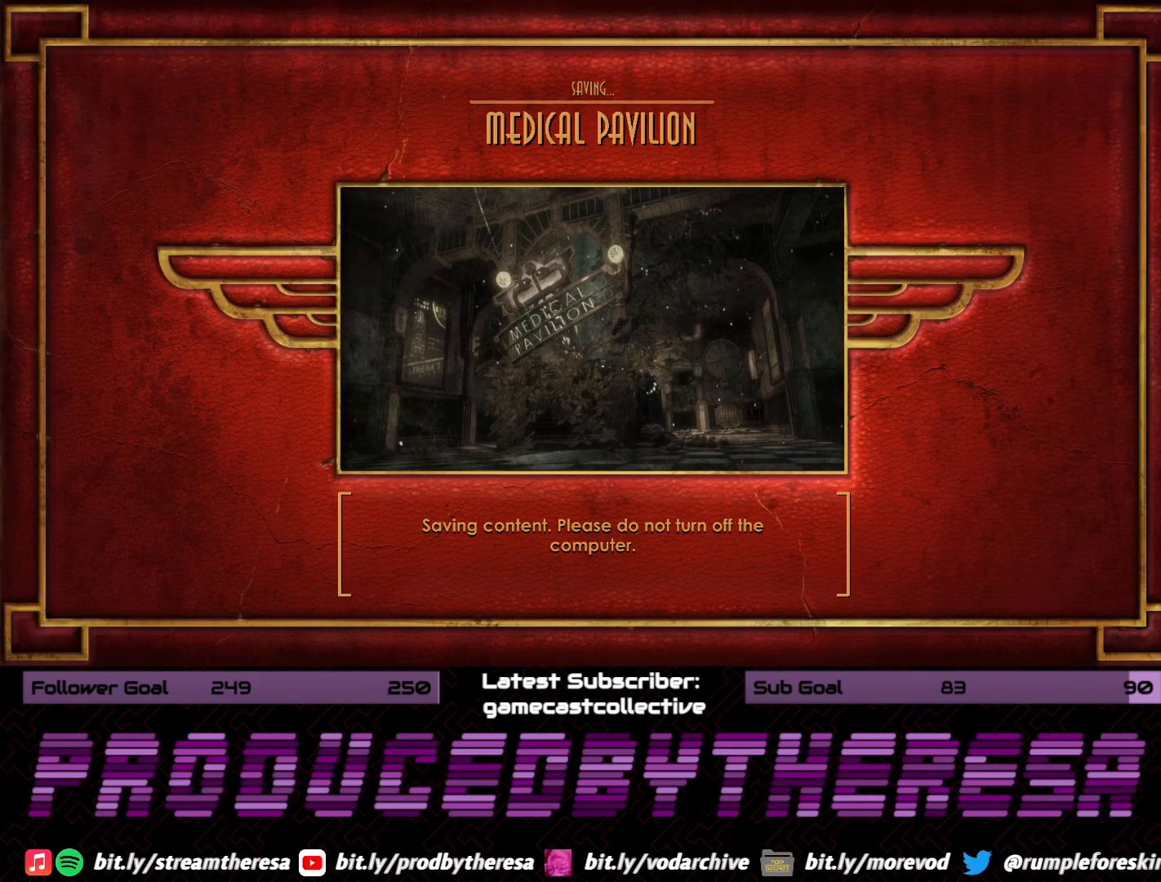
{"buttons": [], "left_stick": "center", "right_stick": "center", "events": []}
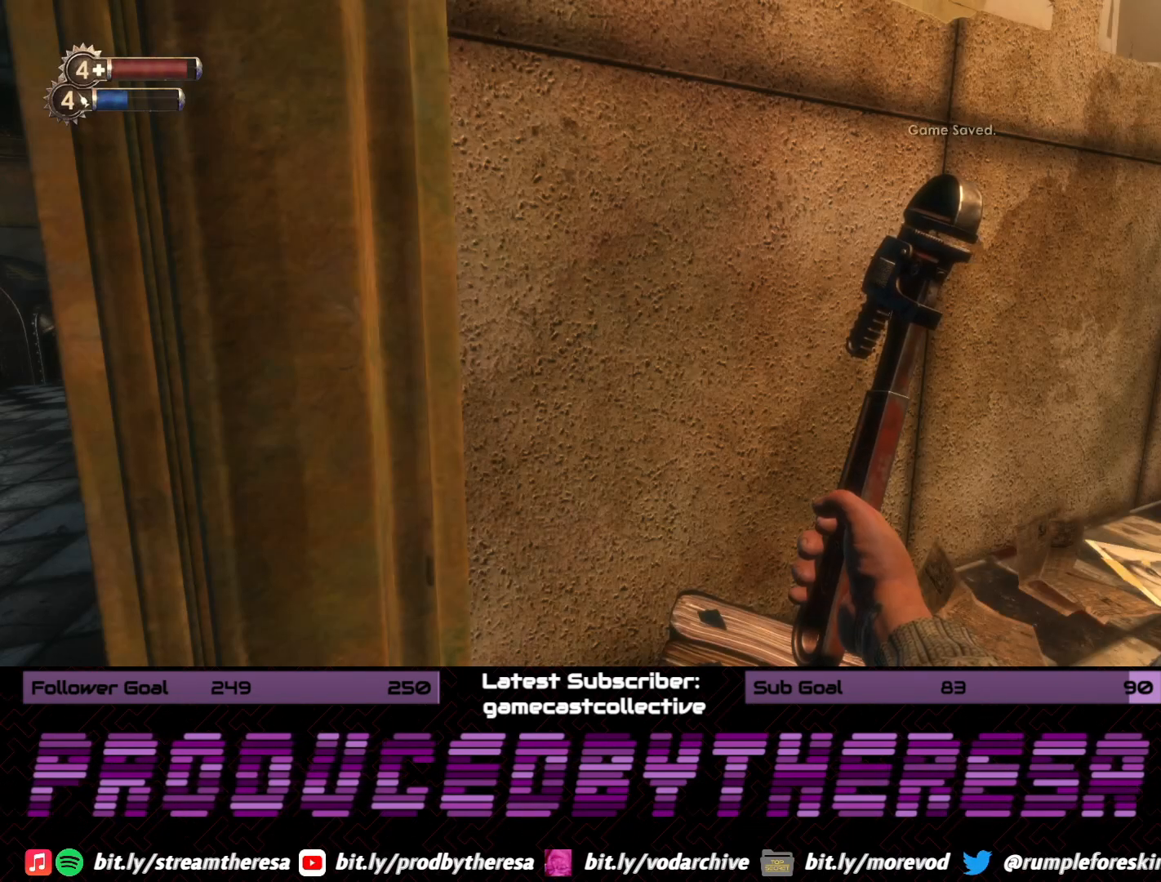
{"buttons": [], "left_stick": "down-right", "right_stick": "left", "events": [[117, "left_stick", "down-right"], [250, "right_stick", "right"], [467, "right_stick", "left"]]}
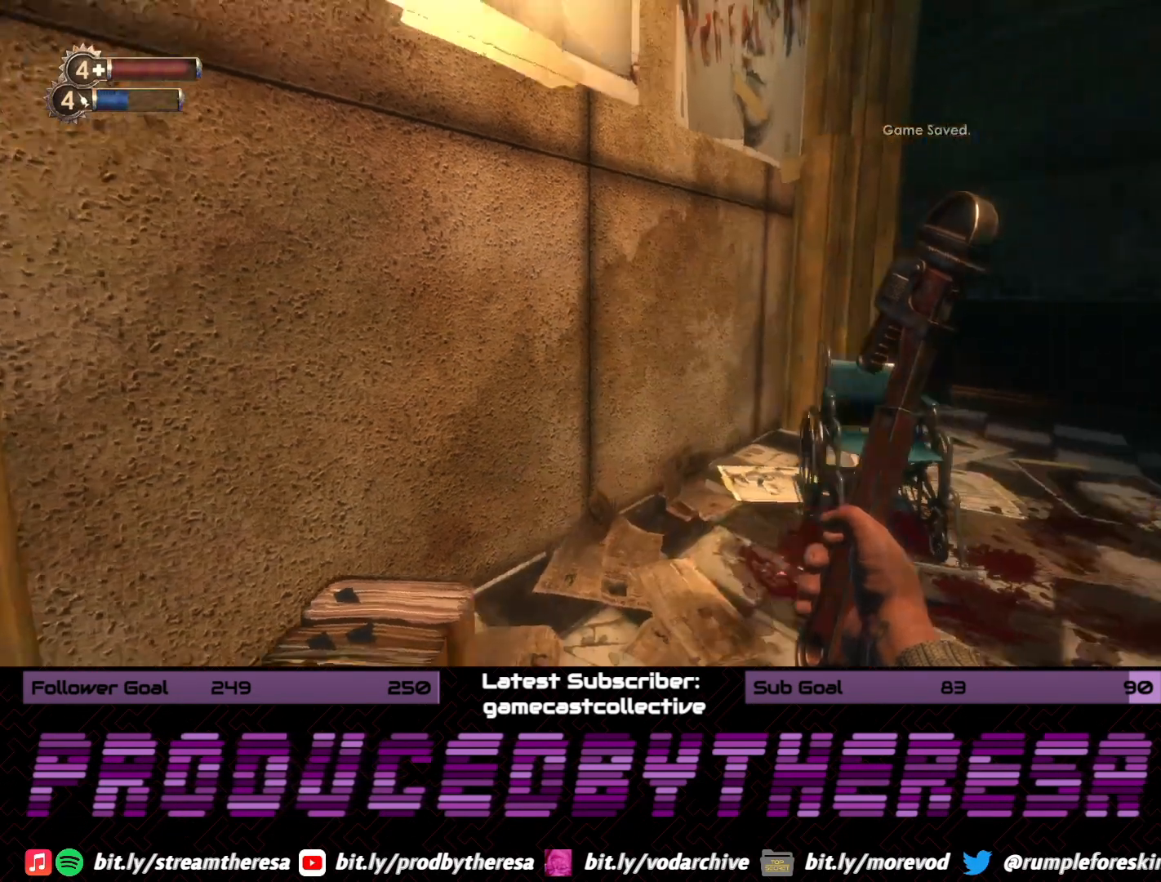
{"buttons": [], "left_stick": "up-left", "right_stick": "center", "events": [[83, "left_stick", "down-left"], [300, "right_stick", "center"], [350, "left_stick", "up-left"]]}
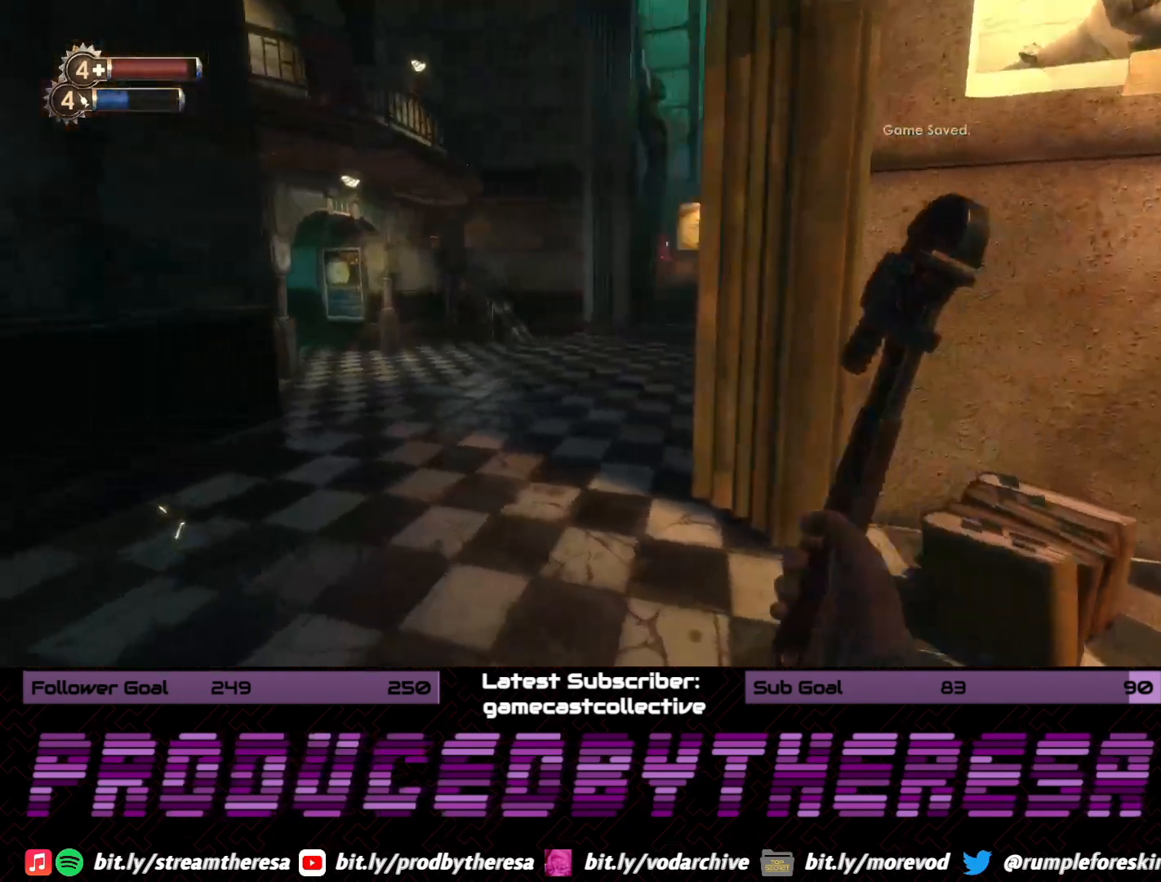
{"buttons": [], "left_stick": "right", "right_stick": "center", "events": [[17, "left_stick", "up"], [267, "right_stick", "down-right"], [450, "left_stick", "right"], [500, "right_stick", "center"]]}
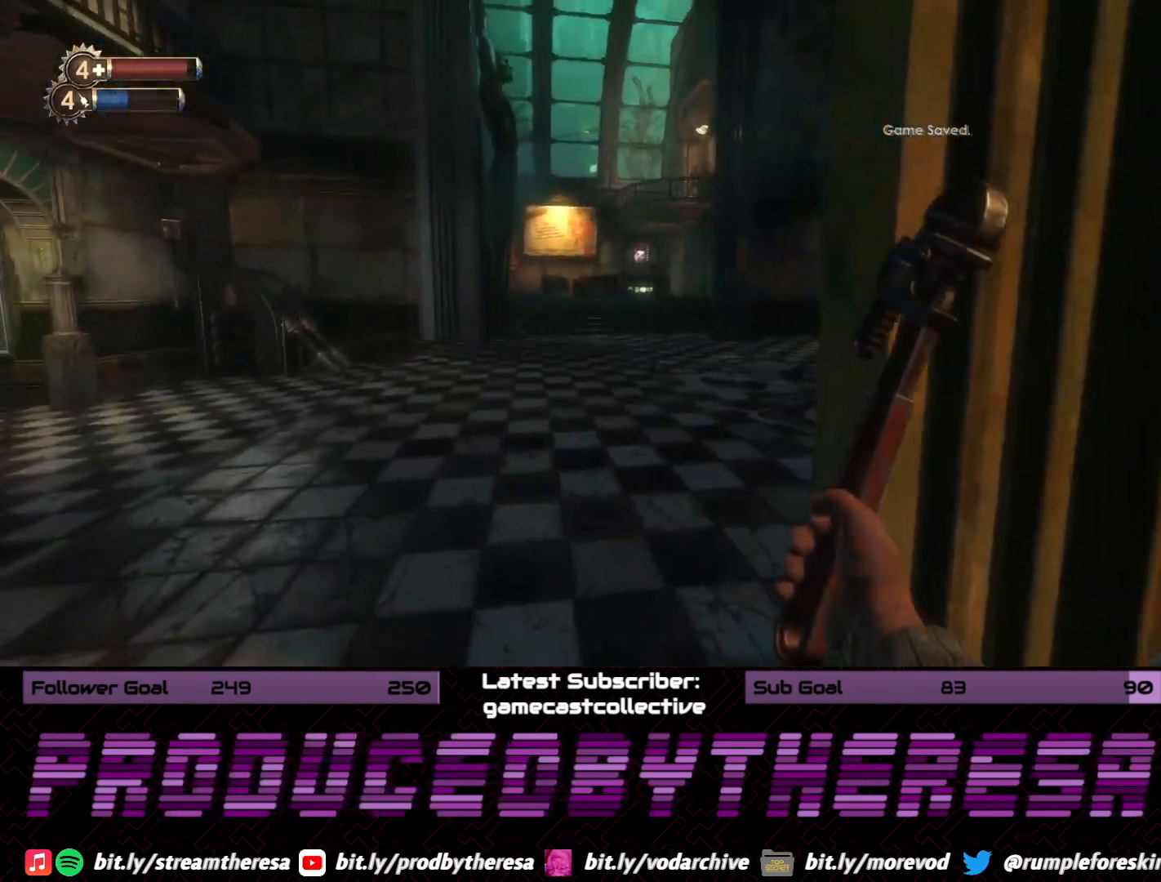
{"buttons": [], "left_stick": "down-right", "right_stick": "left", "events": [[217, "left_stick", "down-right"], [350, "right_stick", "left"]]}
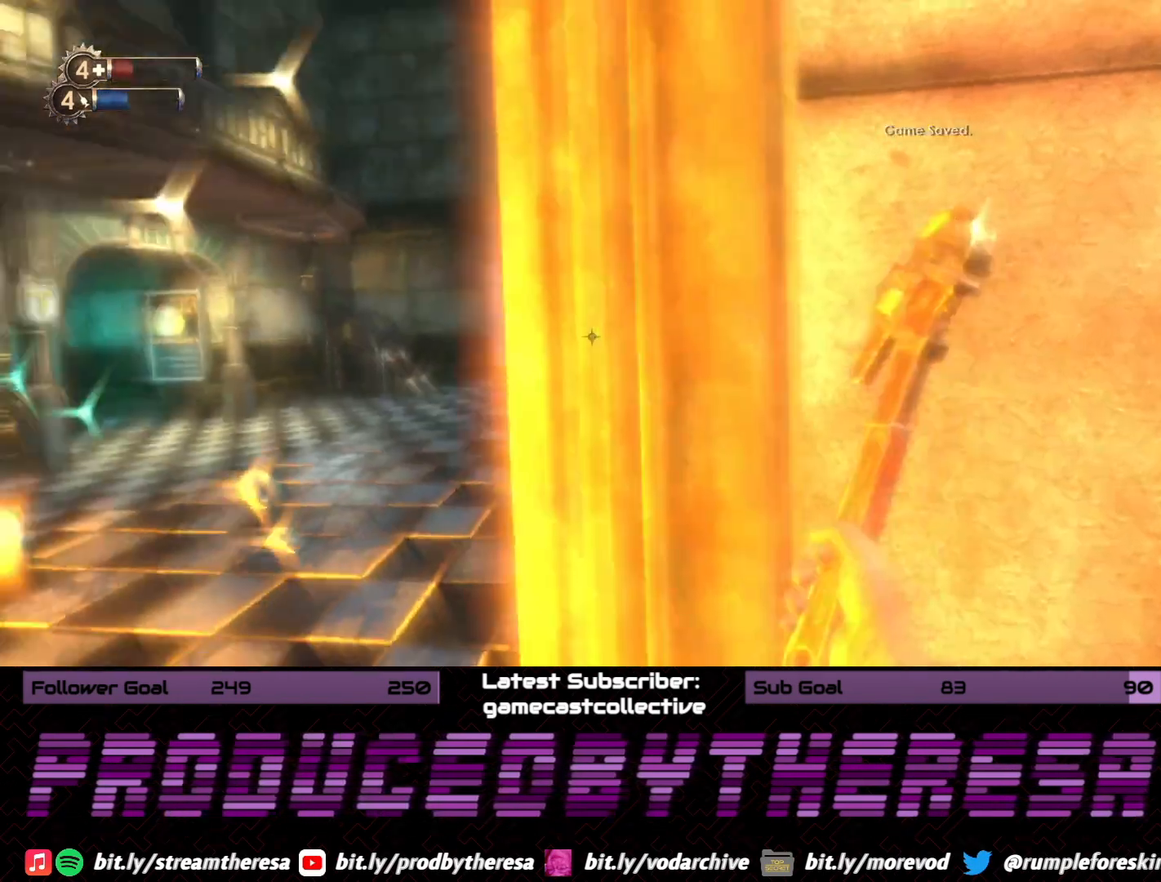
{"buttons": [], "left_stick": "down-right", "right_stick": "left", "events": [[167, "left_stick", "down"], [167, "right_stick", "center"], [367, "right_stick", "left"], [500, "left_stick", "down-right"]]}
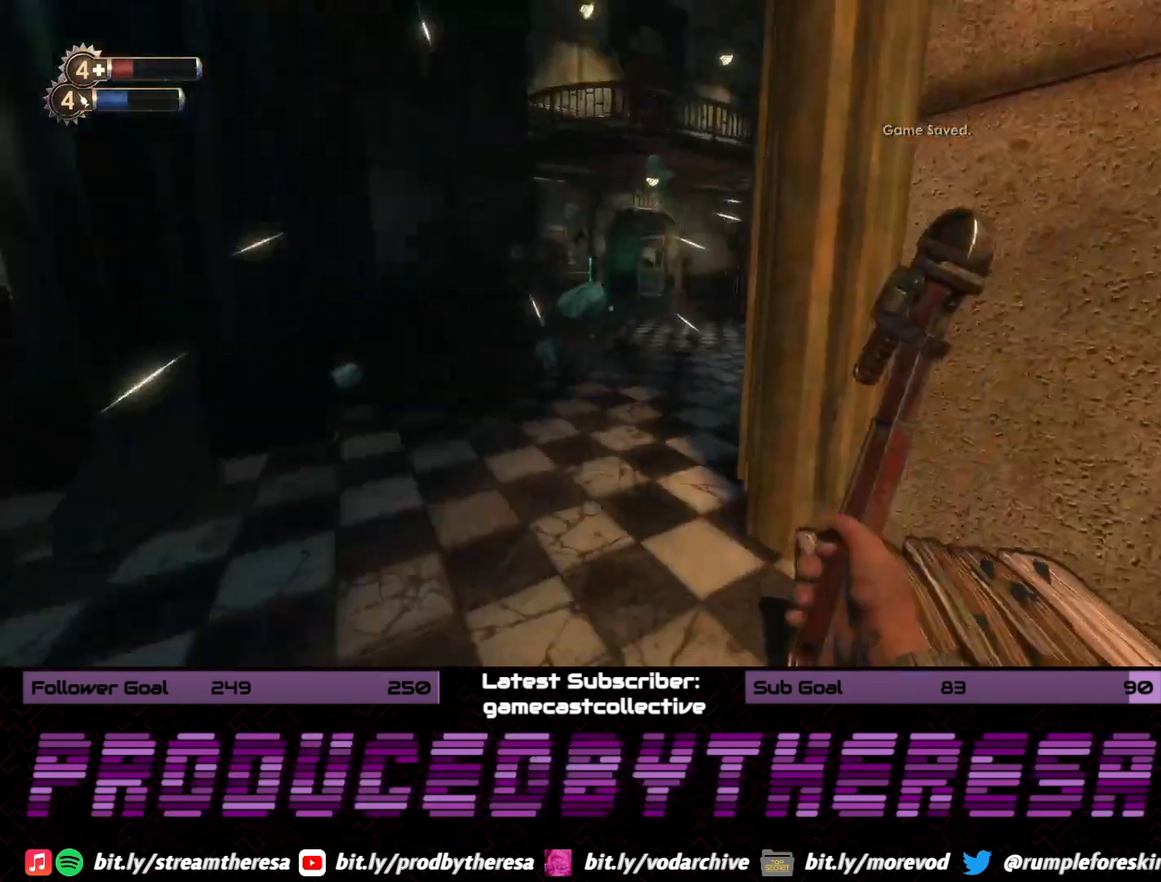
{"buttons": [], "left_stick": "down-left", "right_stick": "up-left", "events": [[183, "left_stick", "down"], [183, "right_stick", "center"], [417, "right_stick", "up-left"], [467, "left_stick", "down-left"]]}
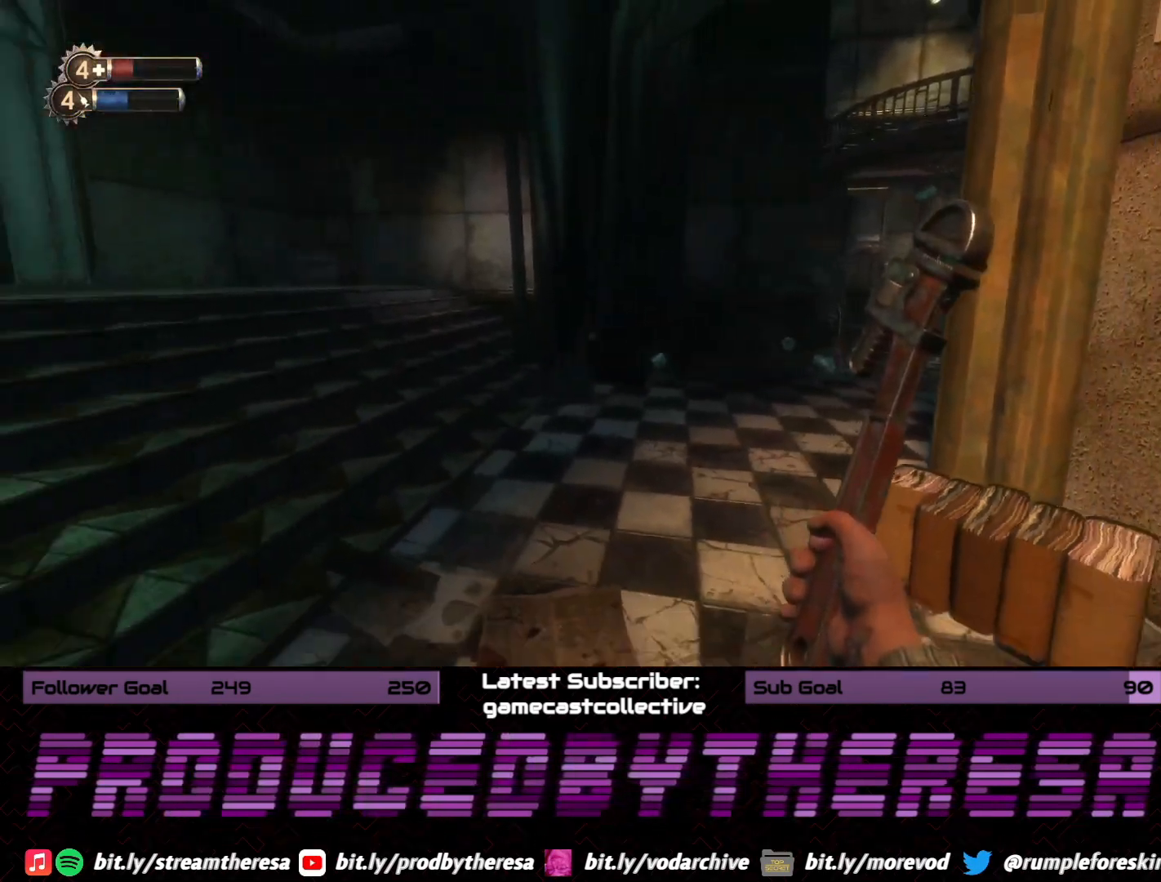
{"buttons": [], "left_stick": "center", "right_stick": "center", "events": [[50, "right_stick", "center"], [117, "left_stick", "left"], [133, "right_stick", "right"], [417, "right_stick", "center"], [433, "left_stick", "center"]]}
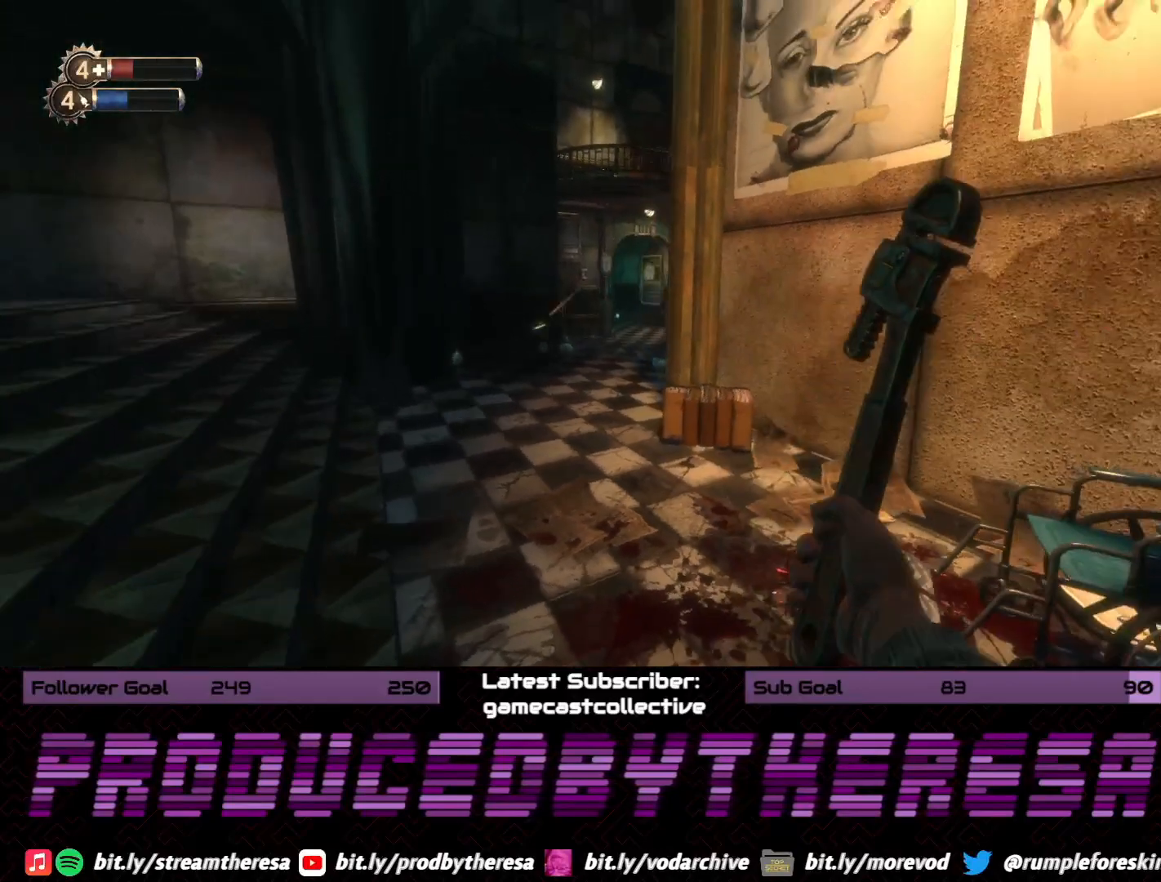
{"buttons": [], "left_stick": "center", "right_stick": "center", "events": []}
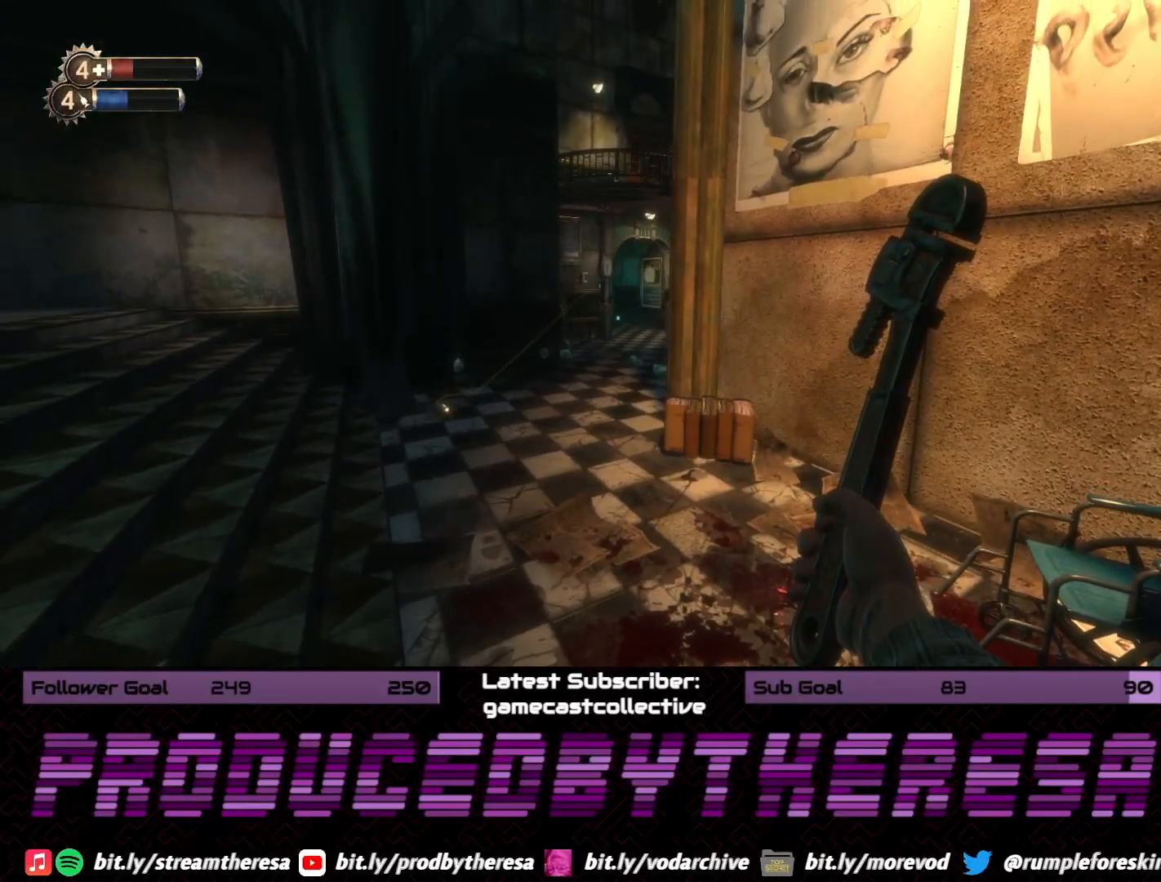
{"buttons": ["DPAD_DOWN"], "left_stick": "center", "right_stick": "center", "events": [[17, "START", "down"], [167, "START", "up"], [433, "DPAD_DOWN", "down"]]}
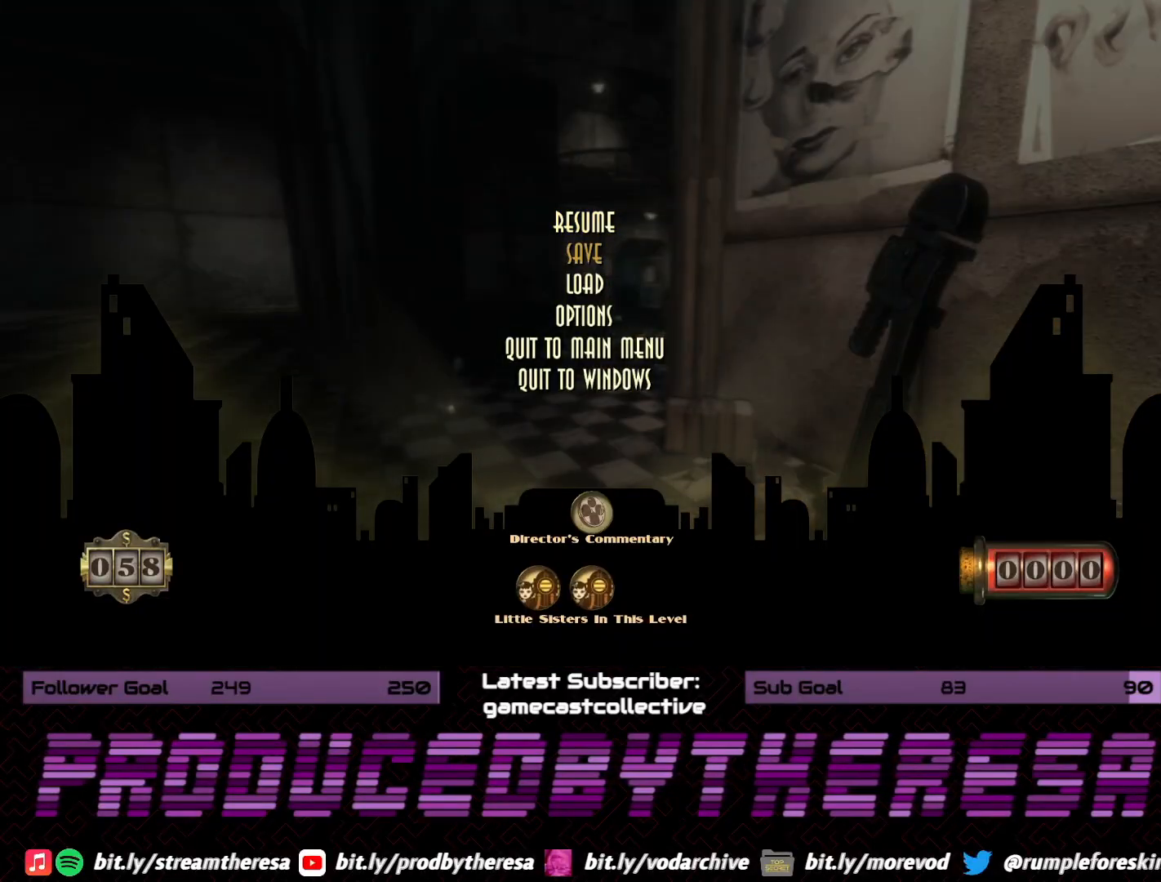
{"buttons": [], "left_stick": "center", "right_stick": "center", "events": [[67, "DPAD_DOWN", "up"], [200, "DPAD_DOWN", "down"], [317, "CROSS", "down"], [317, "DPAD_DOWN", "up"], [433, "CROSS", "up"]]}
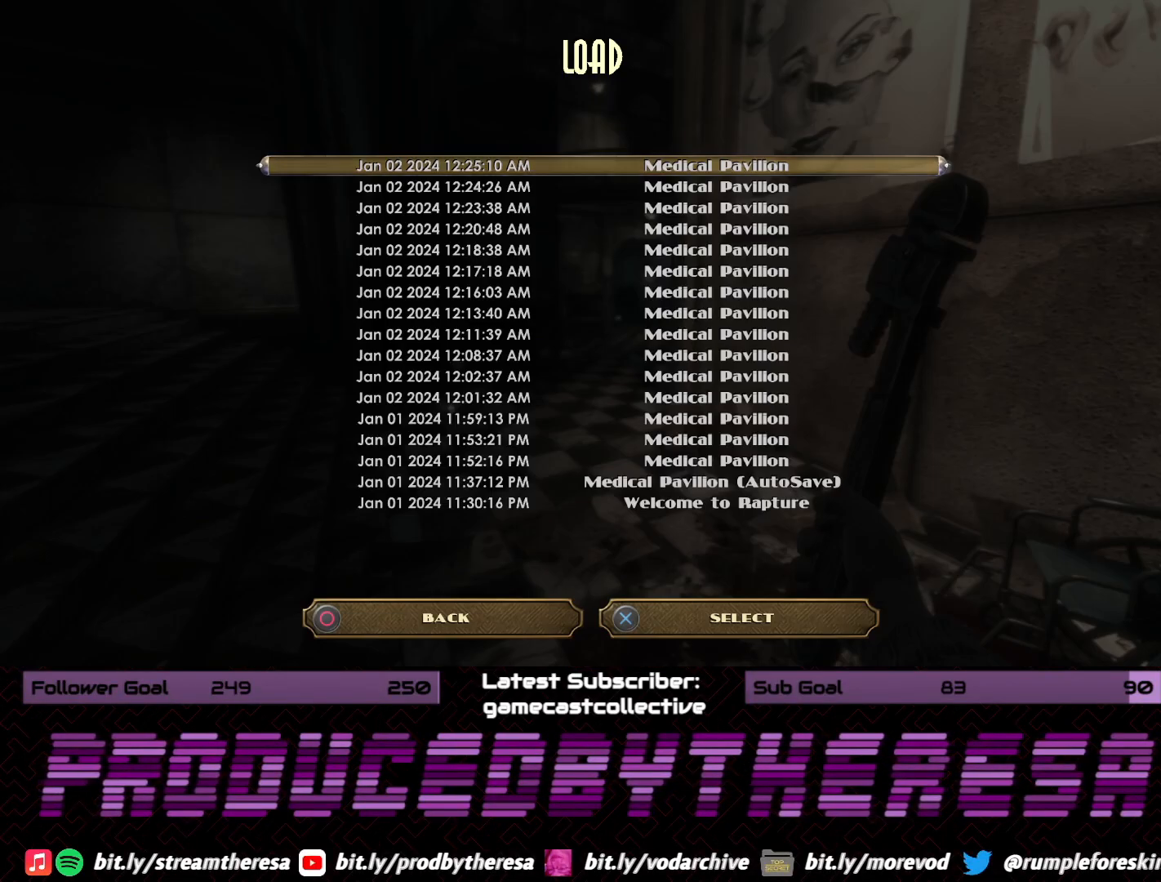
{"buttons": [], "left_stick": "center", "right_stick": "center", "events": [[133, "CROSS", "down"], [250, "CROSS", "up"]]}
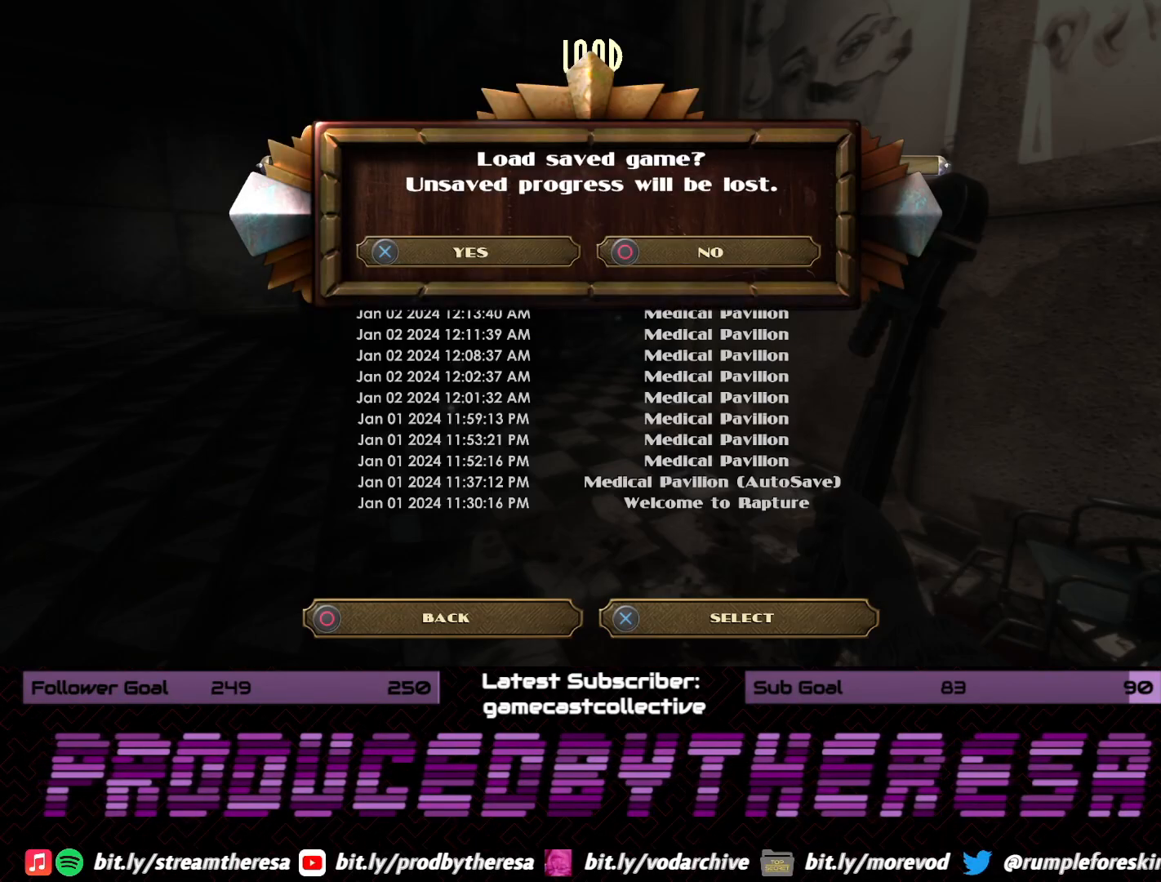
{"buttons": [], "left_stick": "center", "right_stick": "center", "events": [[33, "CROSS", "down"], [117, "CROSS", "up"]]}
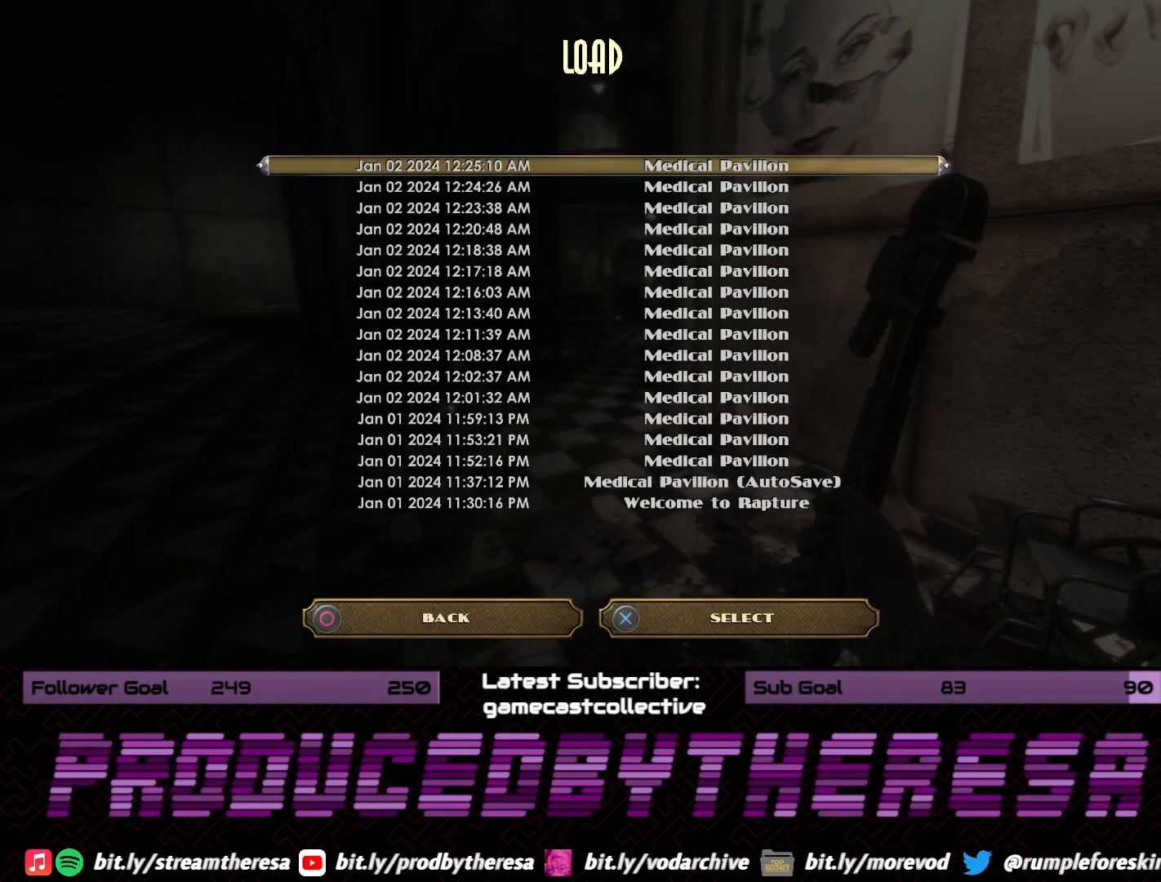
{"buttons": [], "left_stick": "center", "right_stick": "center", "events": []}
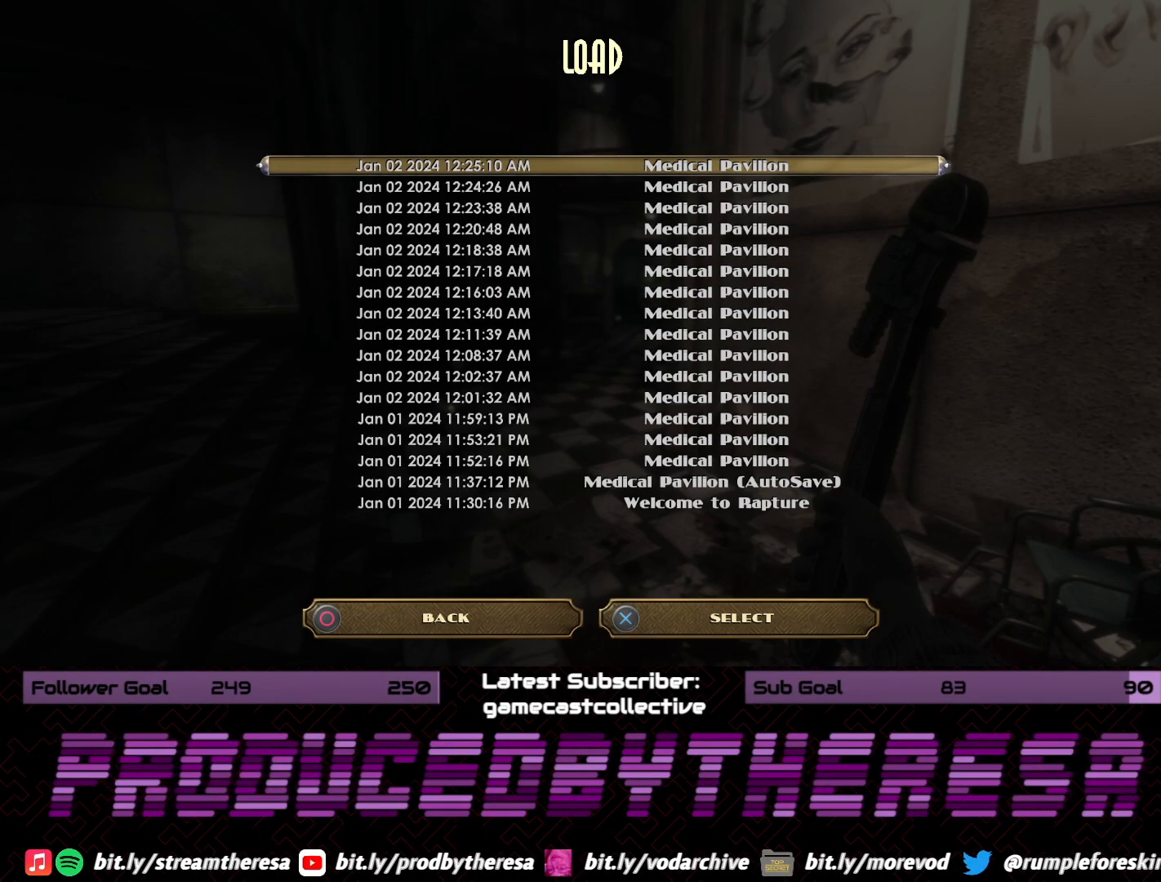
{"buttons": [], "left_stick": "center", "right_stick": "center", "events": []}
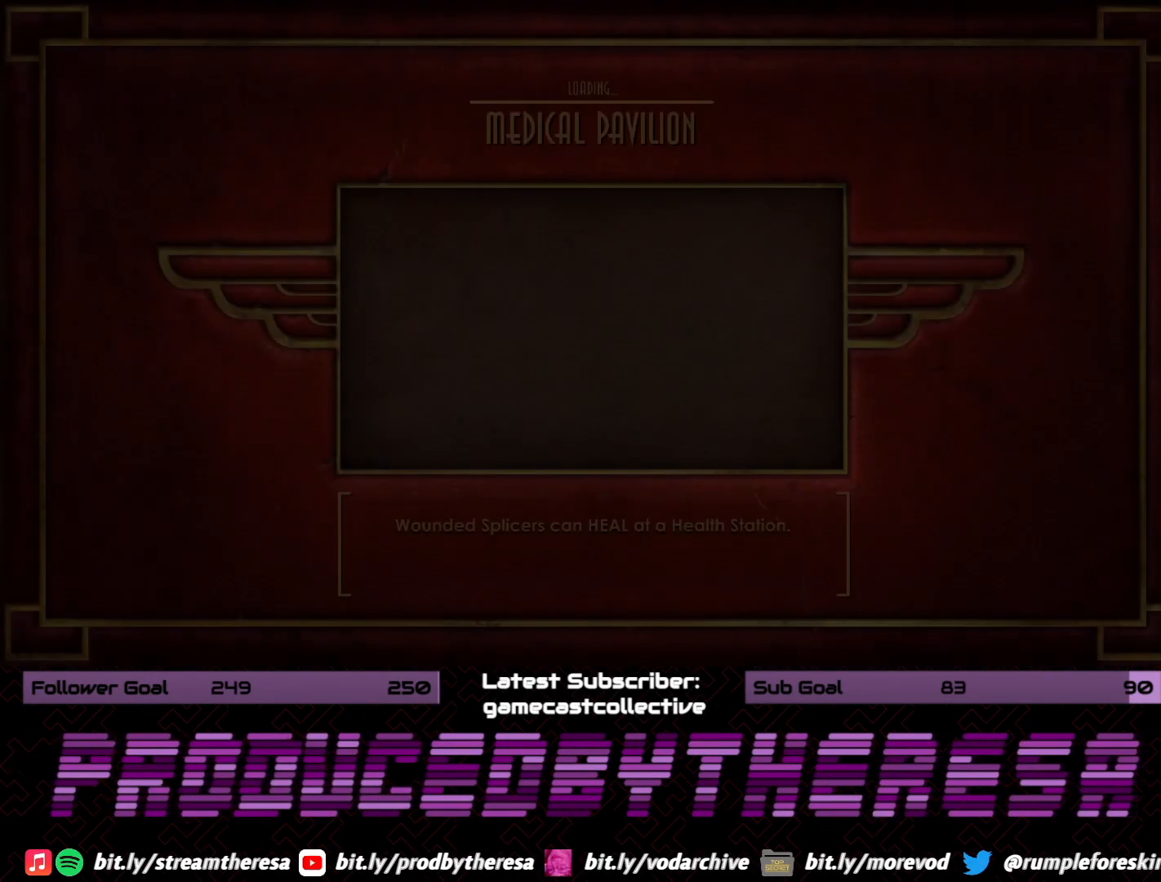
{"buttons": [], "left_stick": "center", "right_stick": "center", "events": []}
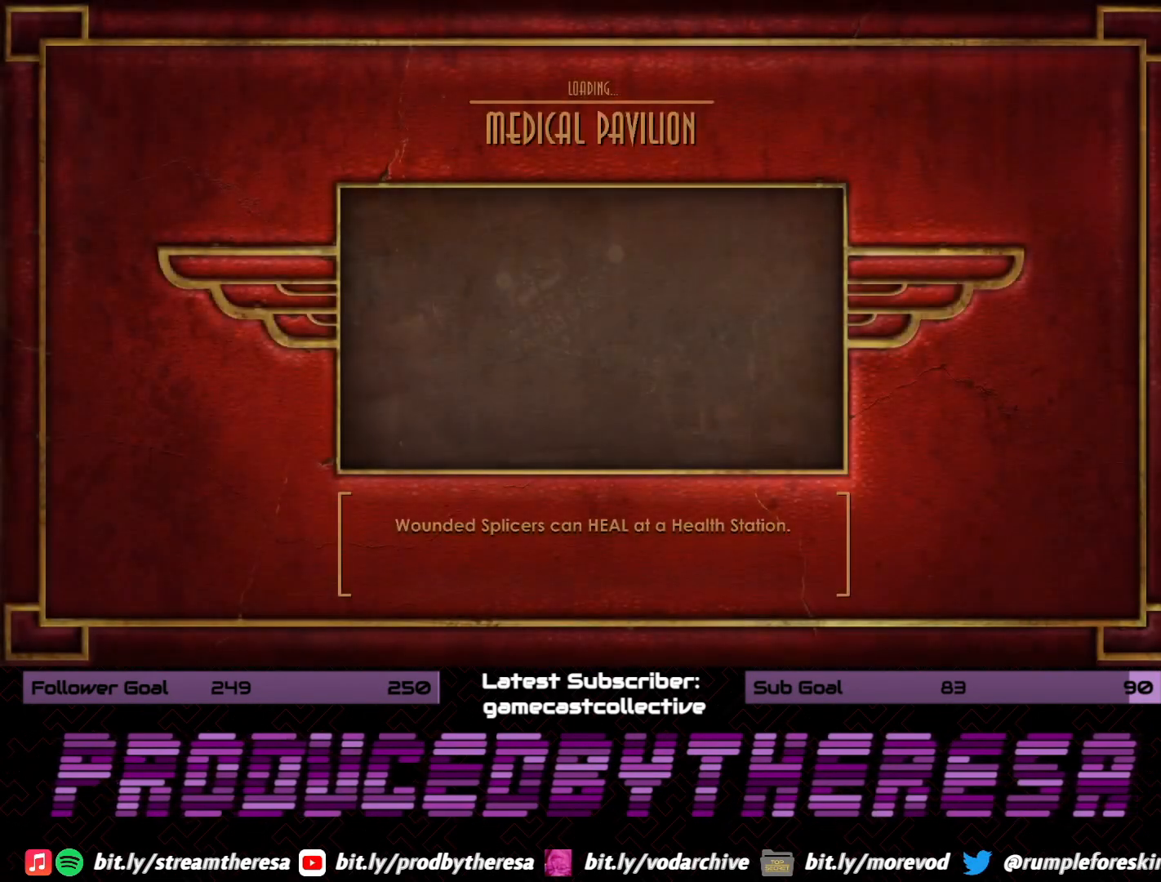
{"buttons": [], "left_stick": "center", "right_stick": "center", "events": []}
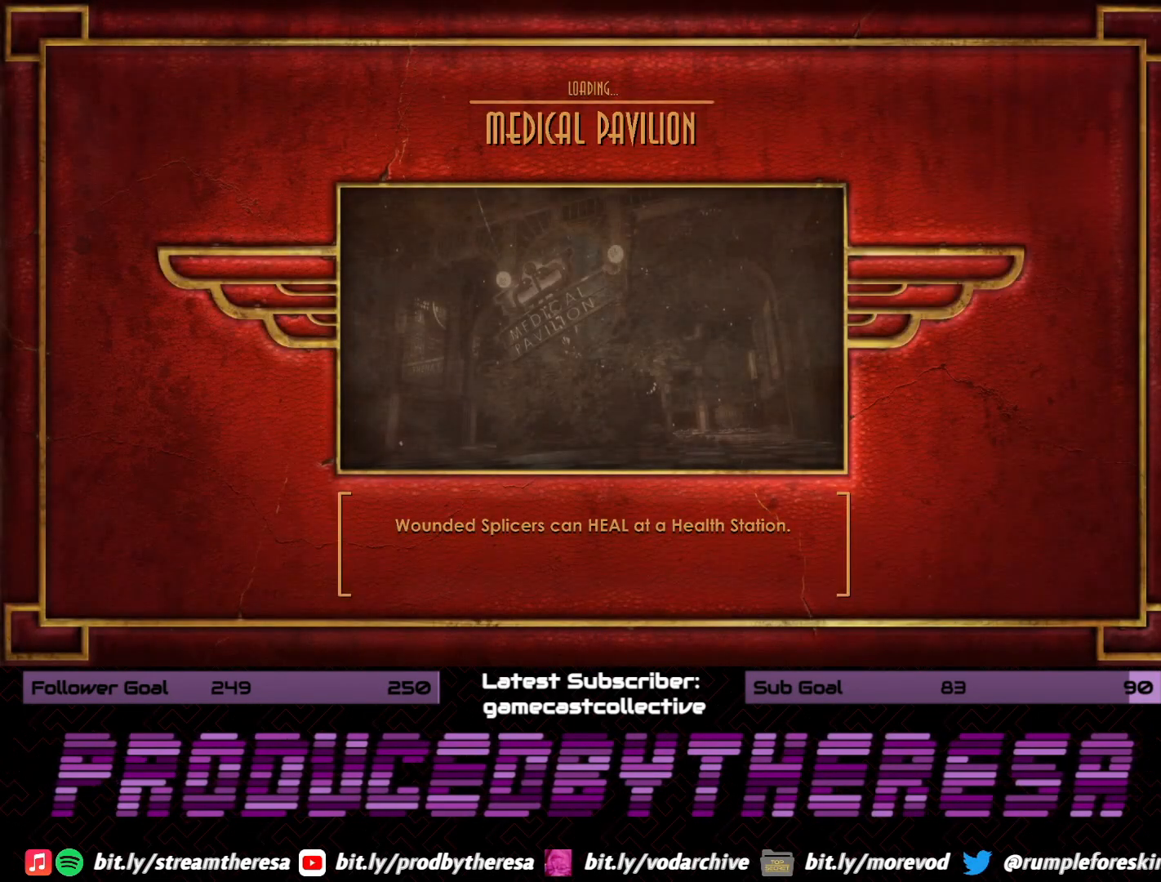
{"buttons": [], "left_stick": "center", "right_stick": "center", "events": []}
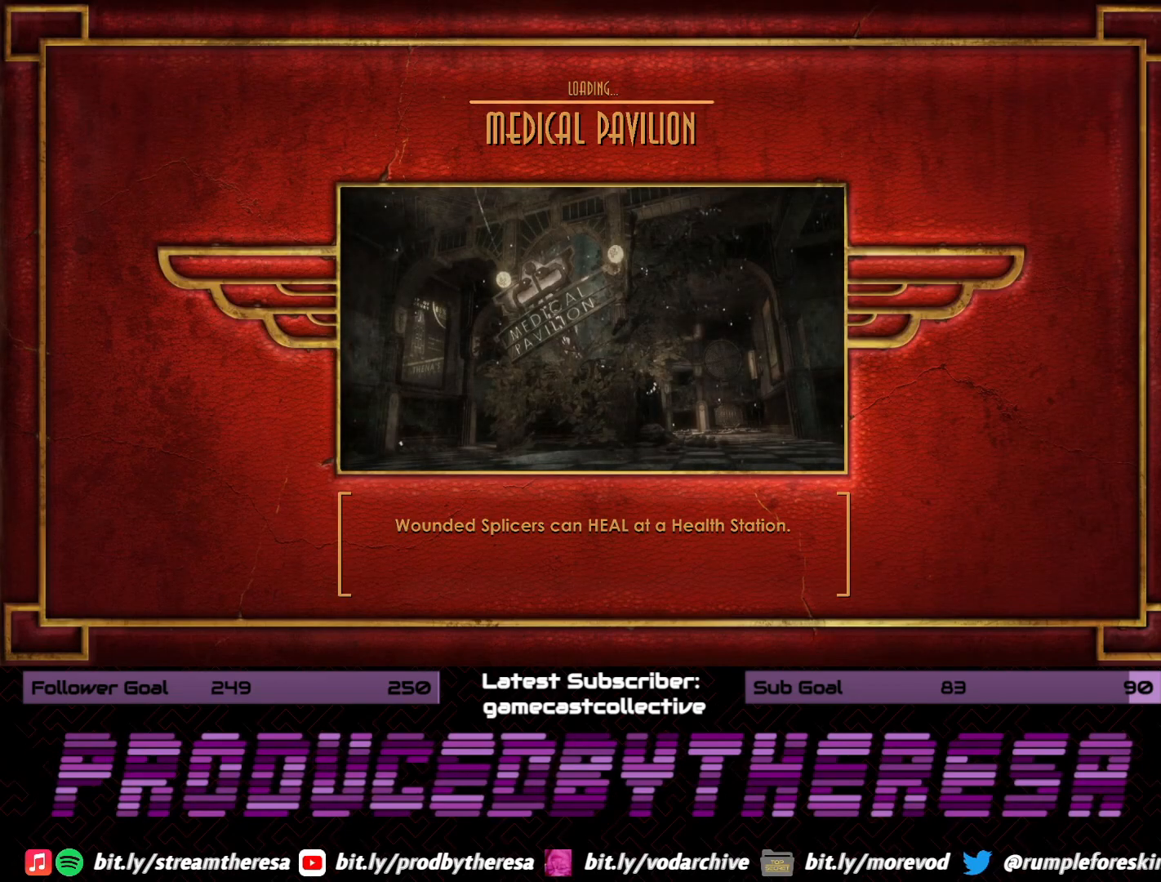
{"buttons": [], "left_stick": "center", "right_stick": "left", "events": [[450, "right_stick", "left"]]}
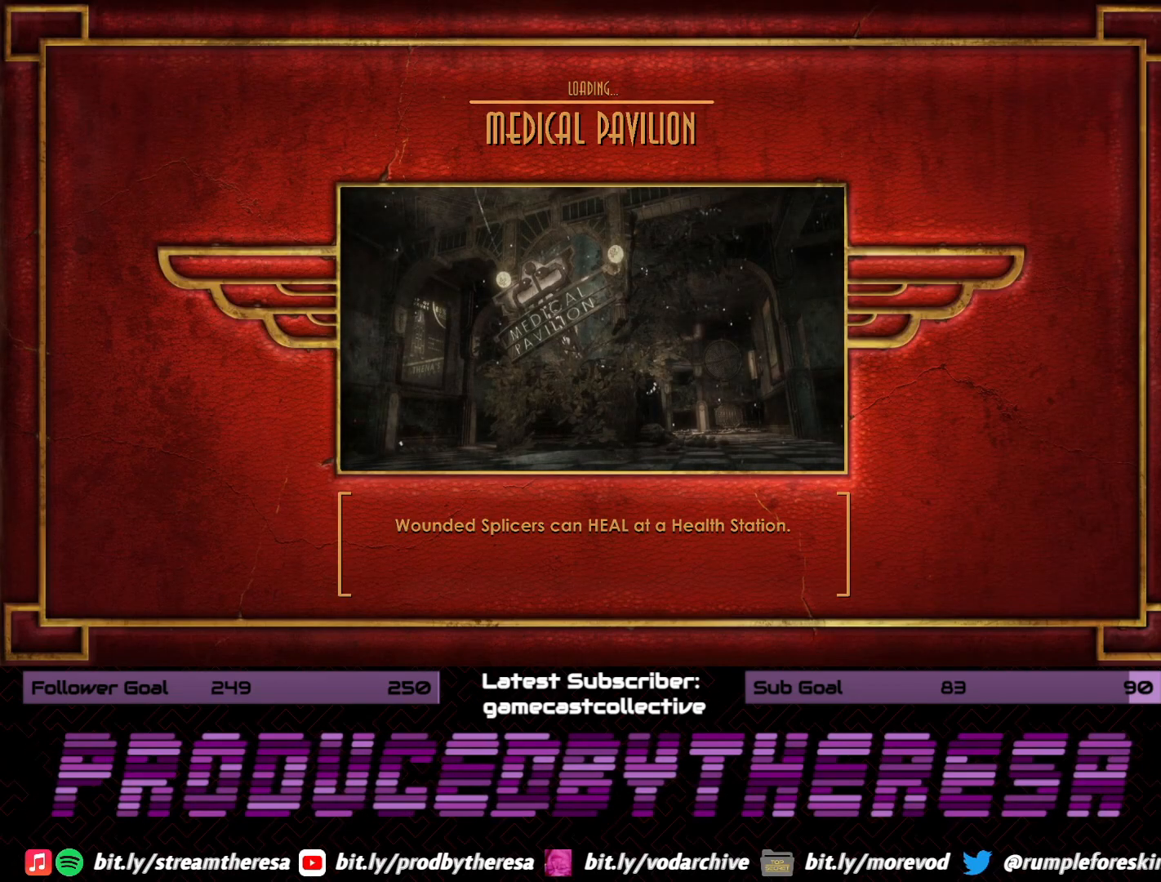
{"buttons": [], "left_stick": "center", "right_stick": "center", "events": [[50, "right_stick", "center"]]}